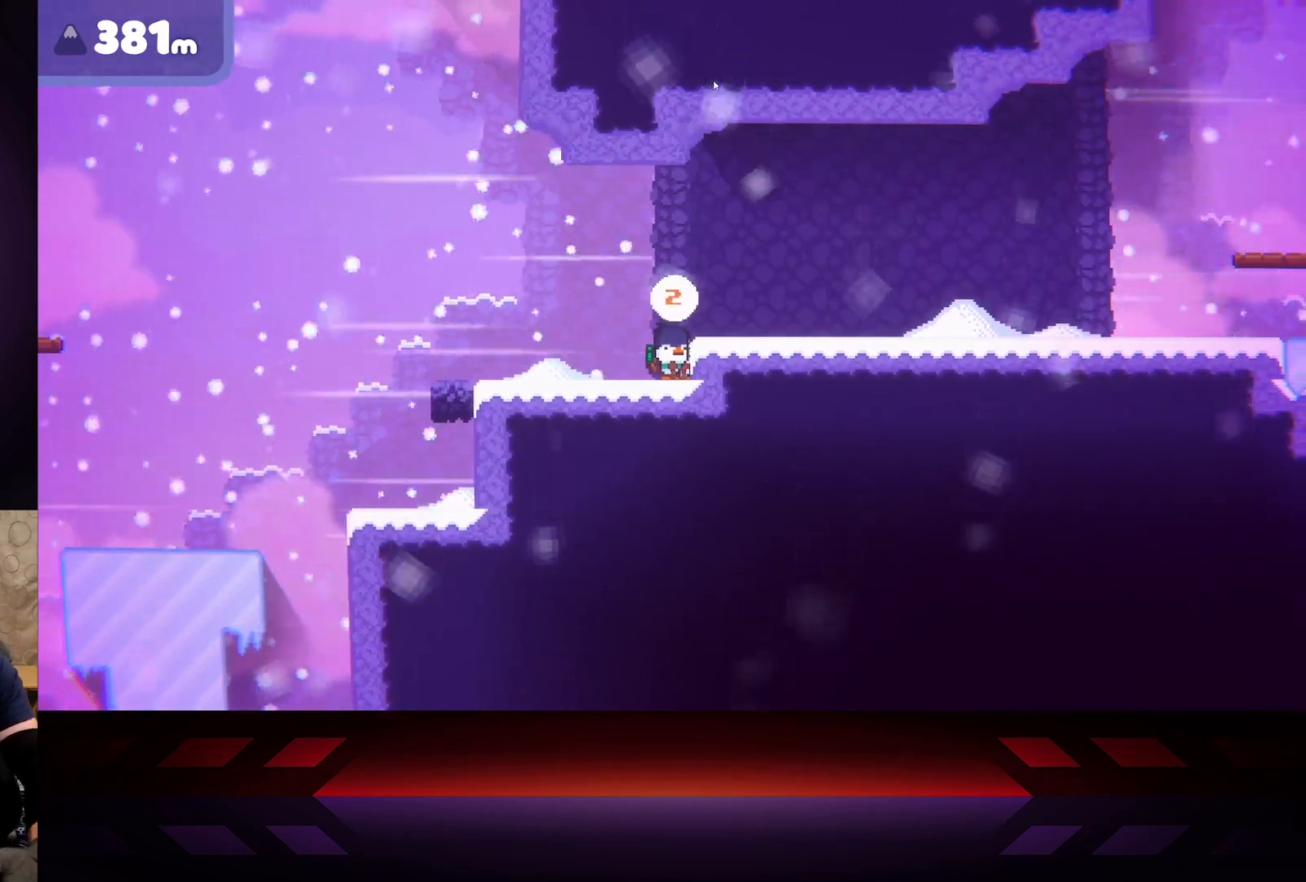
Gameplay with a controller (Xbox layout); each line is a JSON object with the inputs held at the frame after it. "events" lists button and stick changes between this image and that frame as [ms after this image, input, new state], when the widget could be followed in between.
{"buttons": [], "left_stick": "center", "right_stick": "center", "events": []}
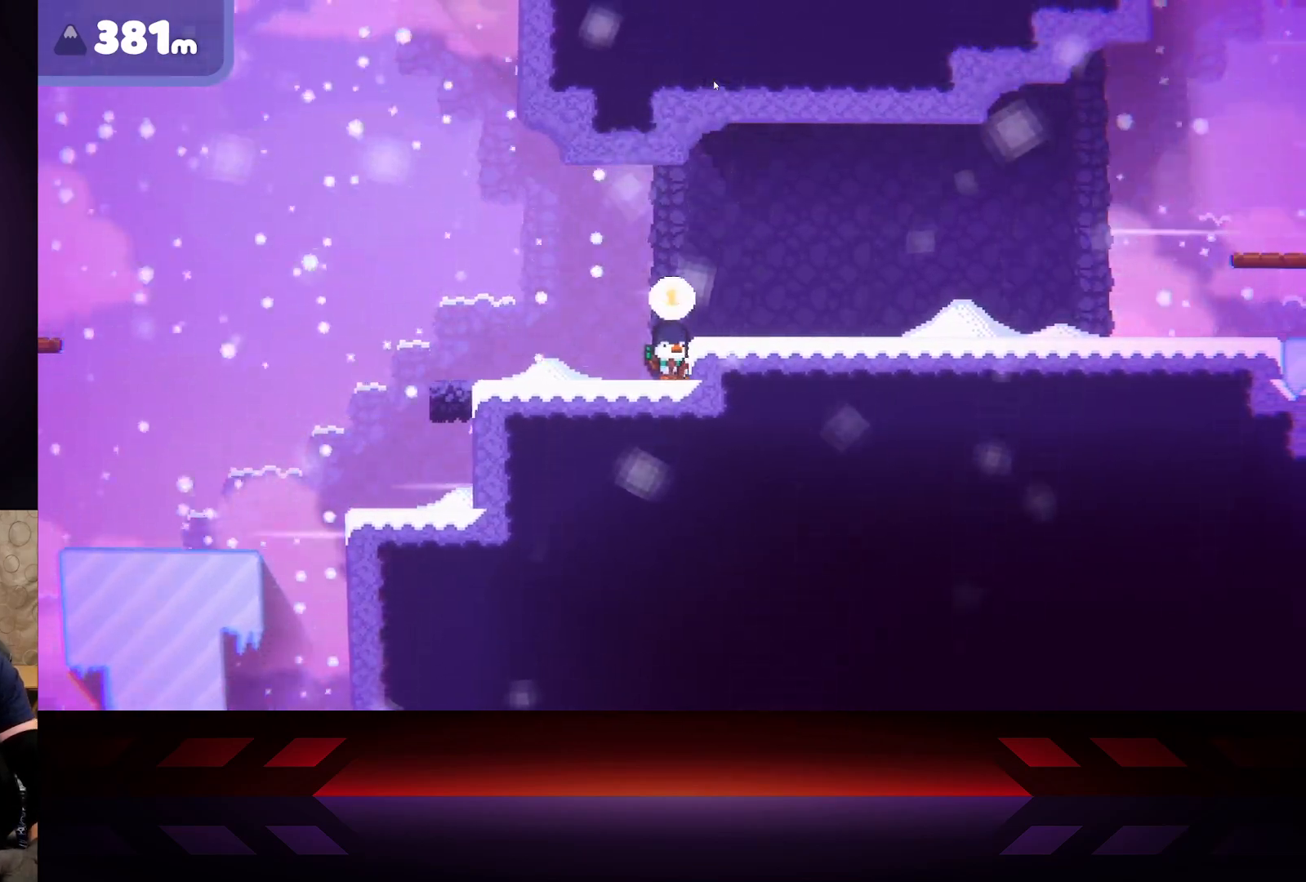
{"buttons": [], "left_stick": "left", "right_stick": "center", "events": [[483, "left_stick", "left"]]}
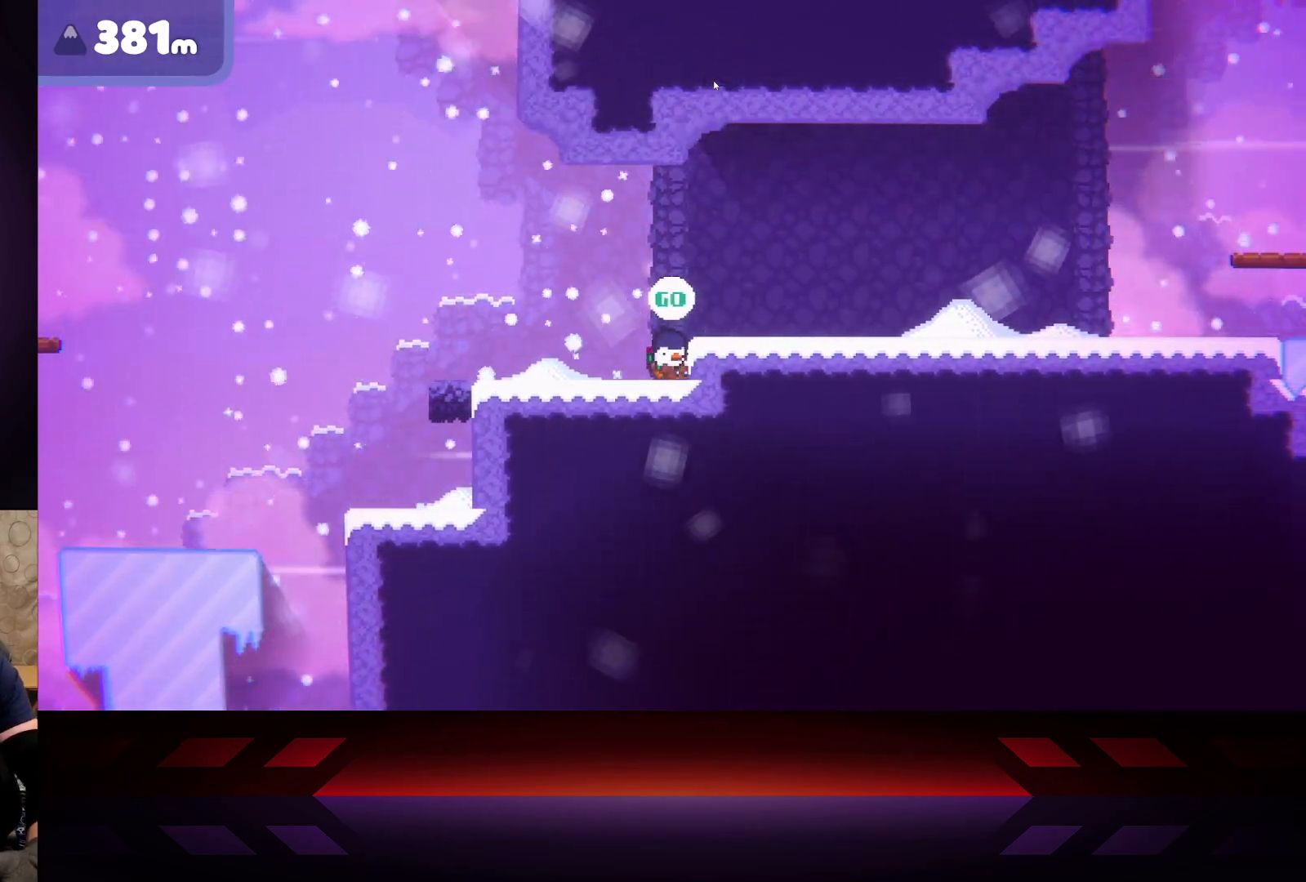
{"buttons": [], "left_stick": "left", "right_stick": "center", "events": []}
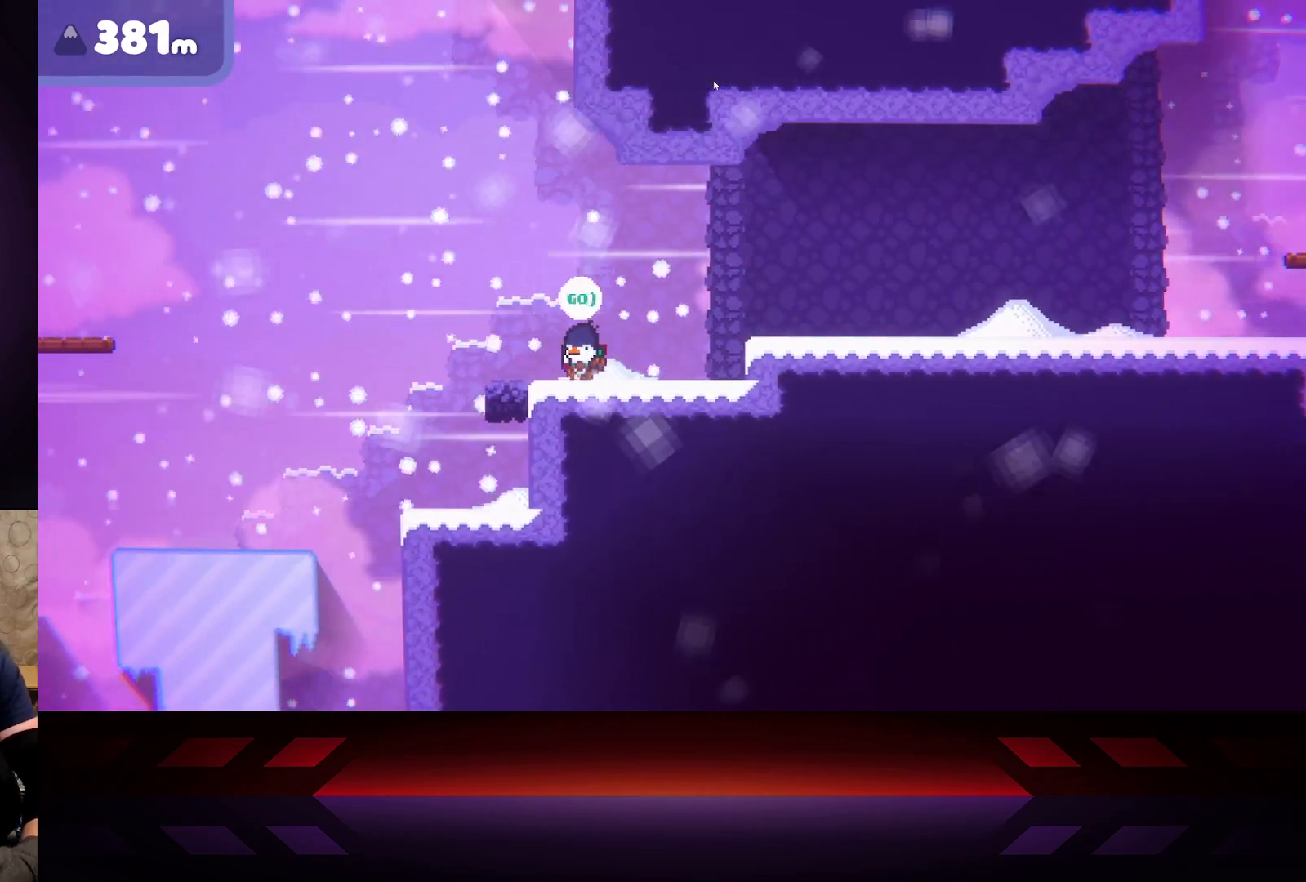
{"buttons": ["A", "L3"], "left_stick": "left", "right_stick": "center", "events": [[300, "A", "down"], [400, "L3", "down"]]}
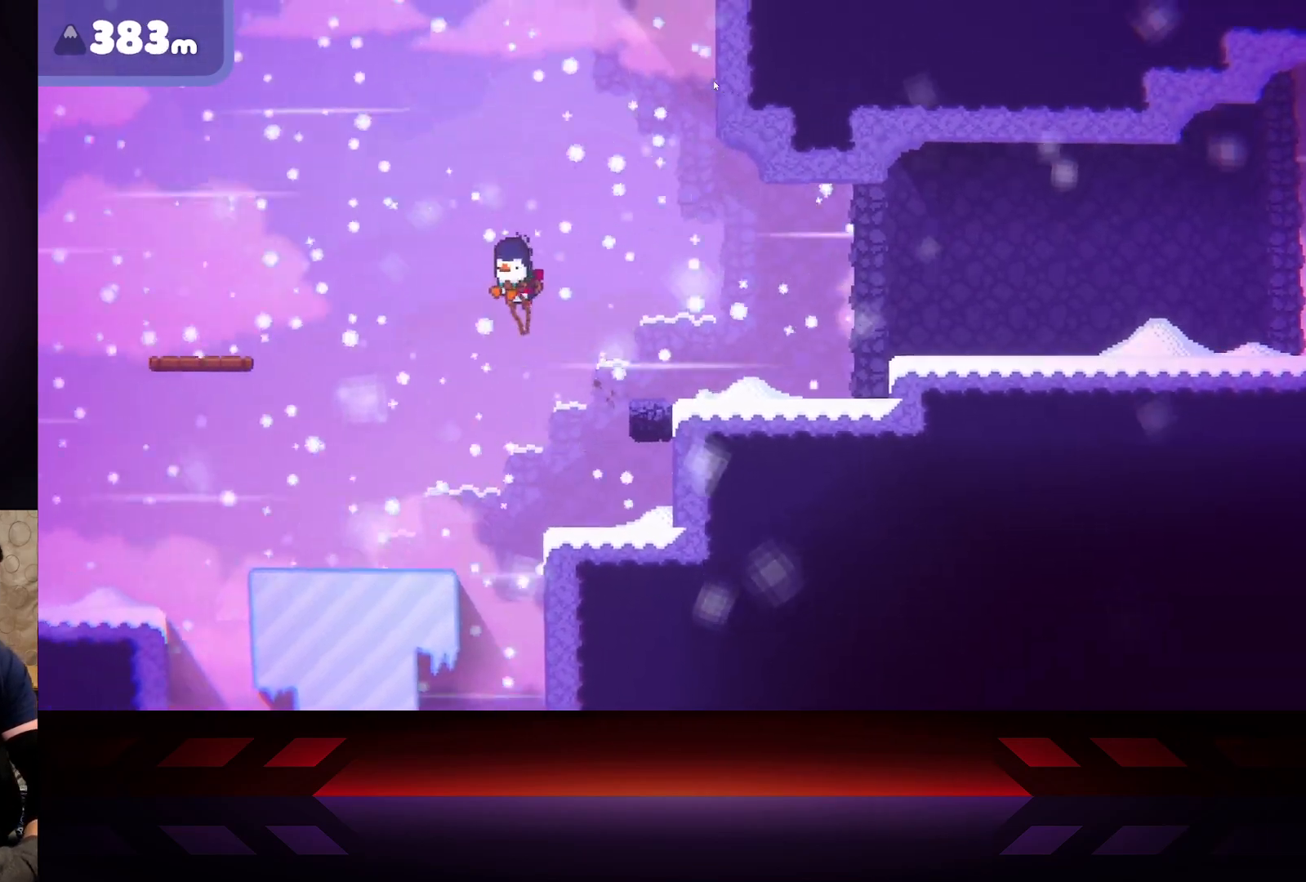
{"buttons": ["A", "L3"], "left_stick": "left", "right_stick": "center", "events": []}
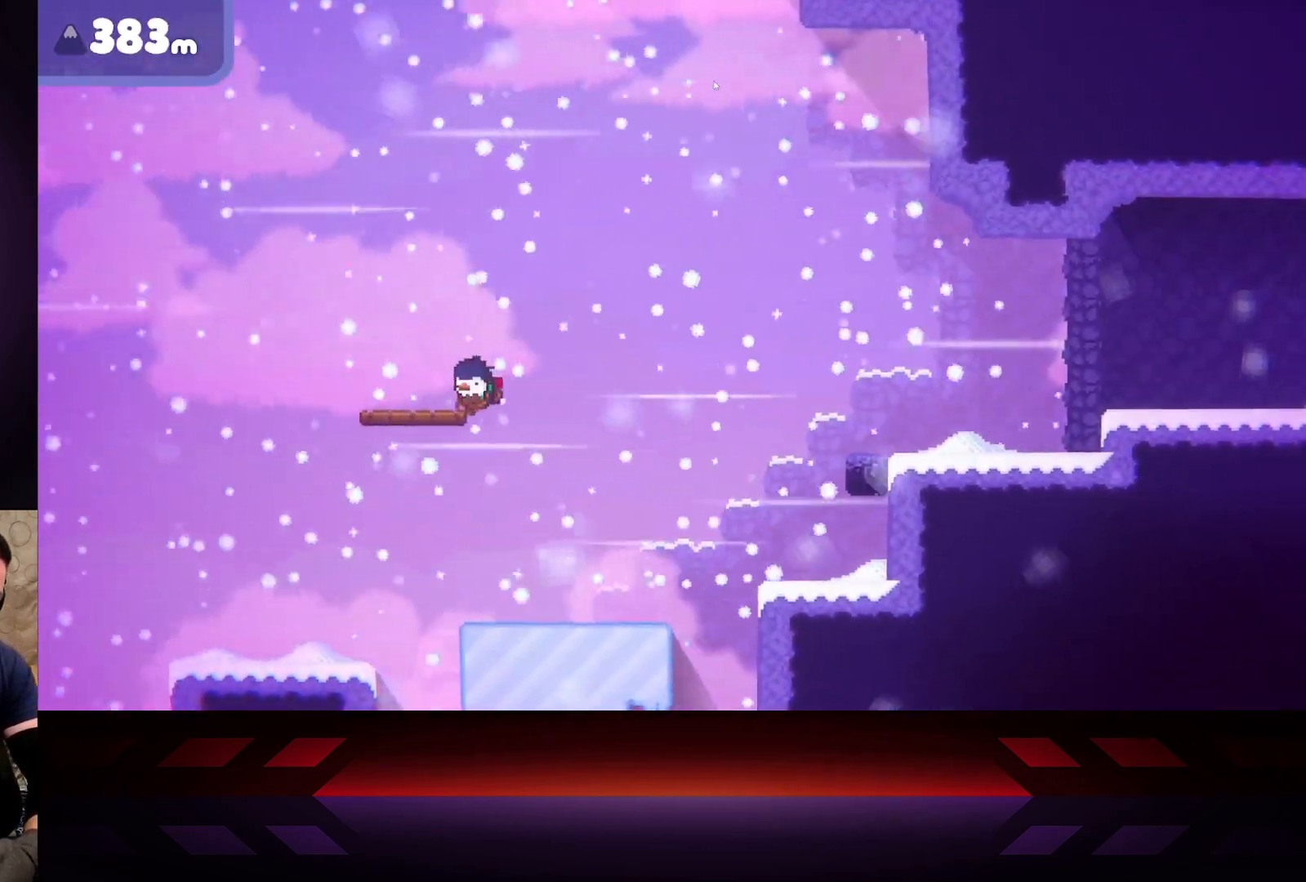
{"buttons": ["X"], "left_stick": "center", "right_stick": "center", "events": [[83, "X", "down"], [100, "A", "up"], [167, "L3", "up"], [267, "left_stick", "right"], [383, "left_stick", "center"]]}
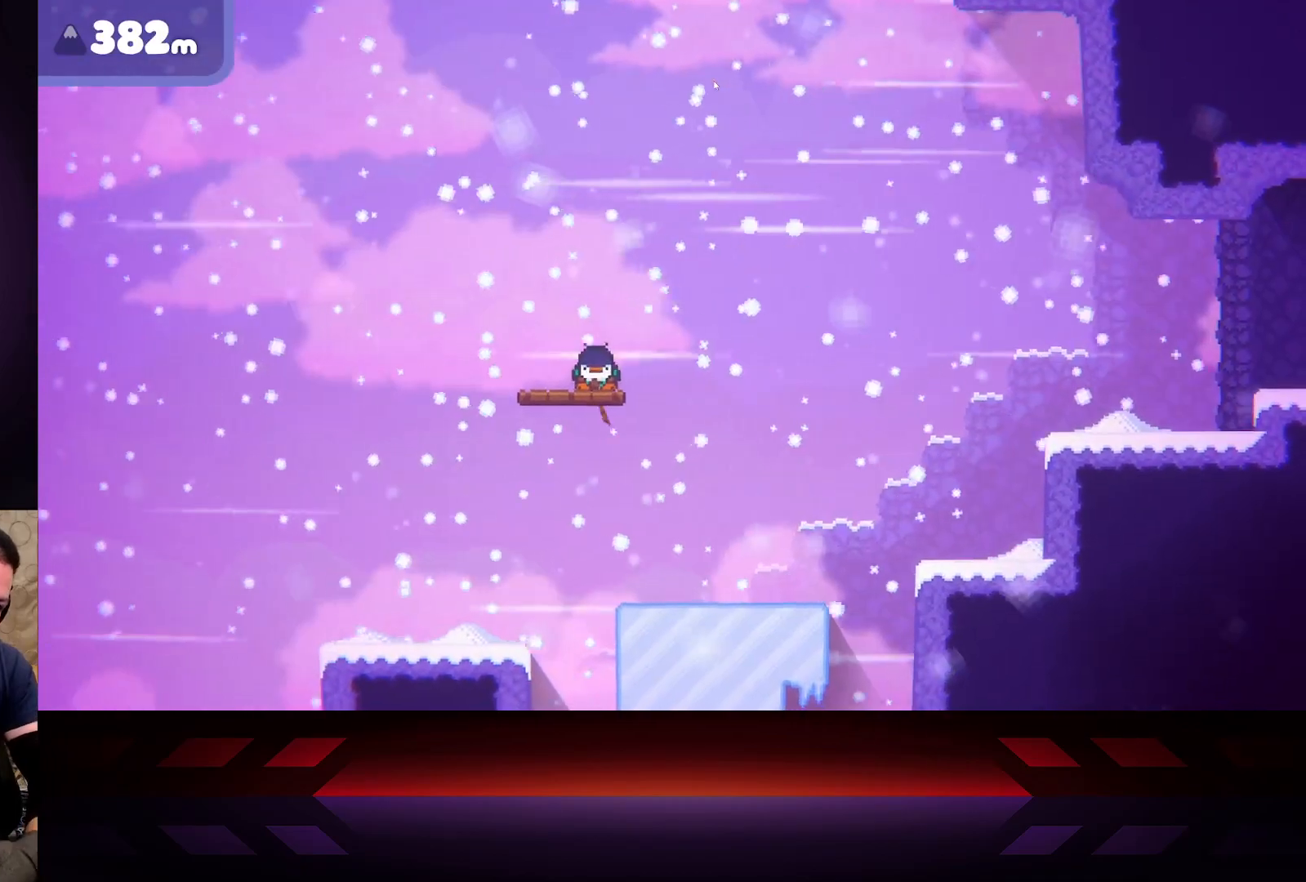
{"buttons": ["X"], "left_stick": "center", "right_stick": "center", "events": []}
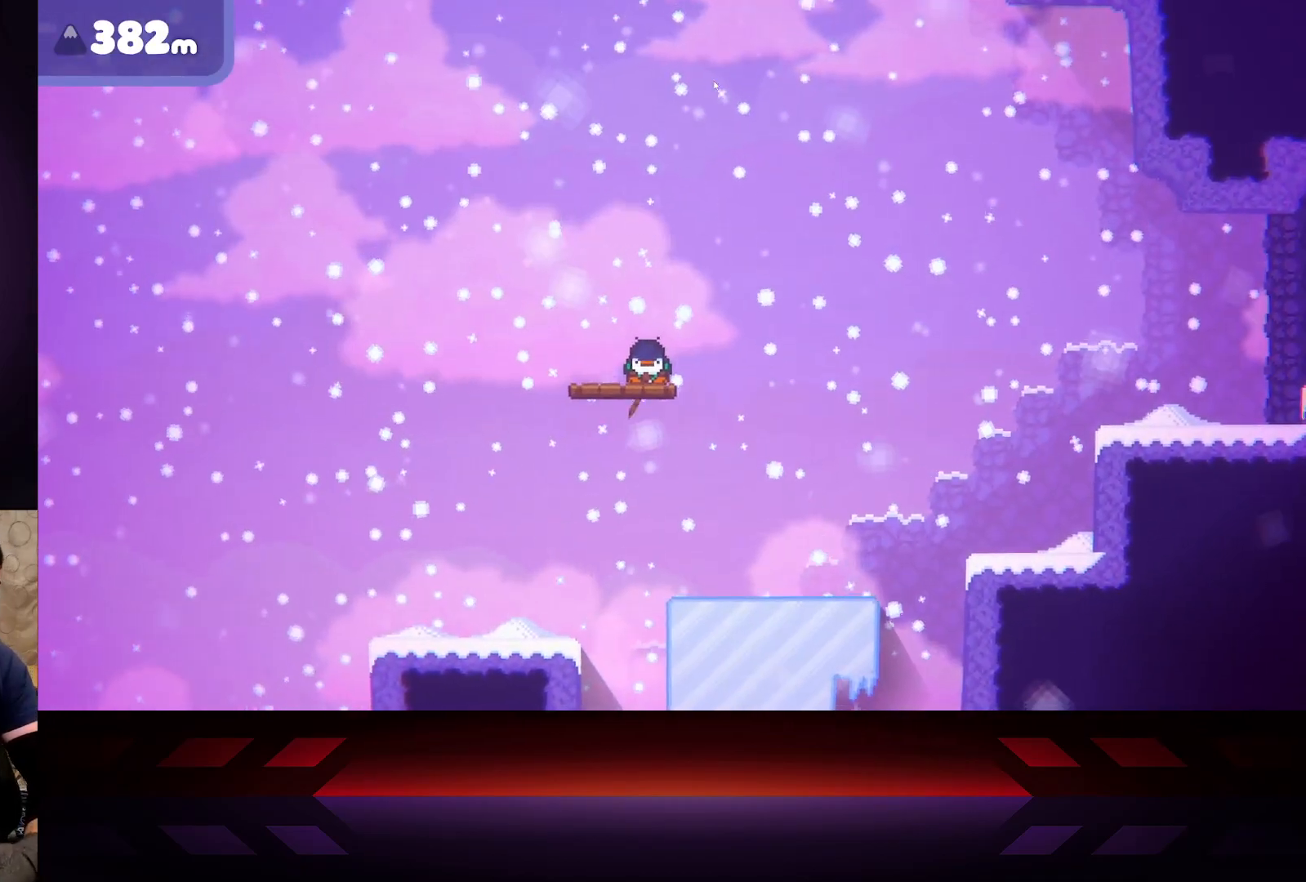
{"buttons": [], "left_stick": "left", "right_stick": "center", "events": [[50, "left_stick", "left"], [100, "X", "up"], [183, "X", "down"], [267, "left_stick", "center"], [450, "left_stick", "left"], [500, "X", "up"]]}
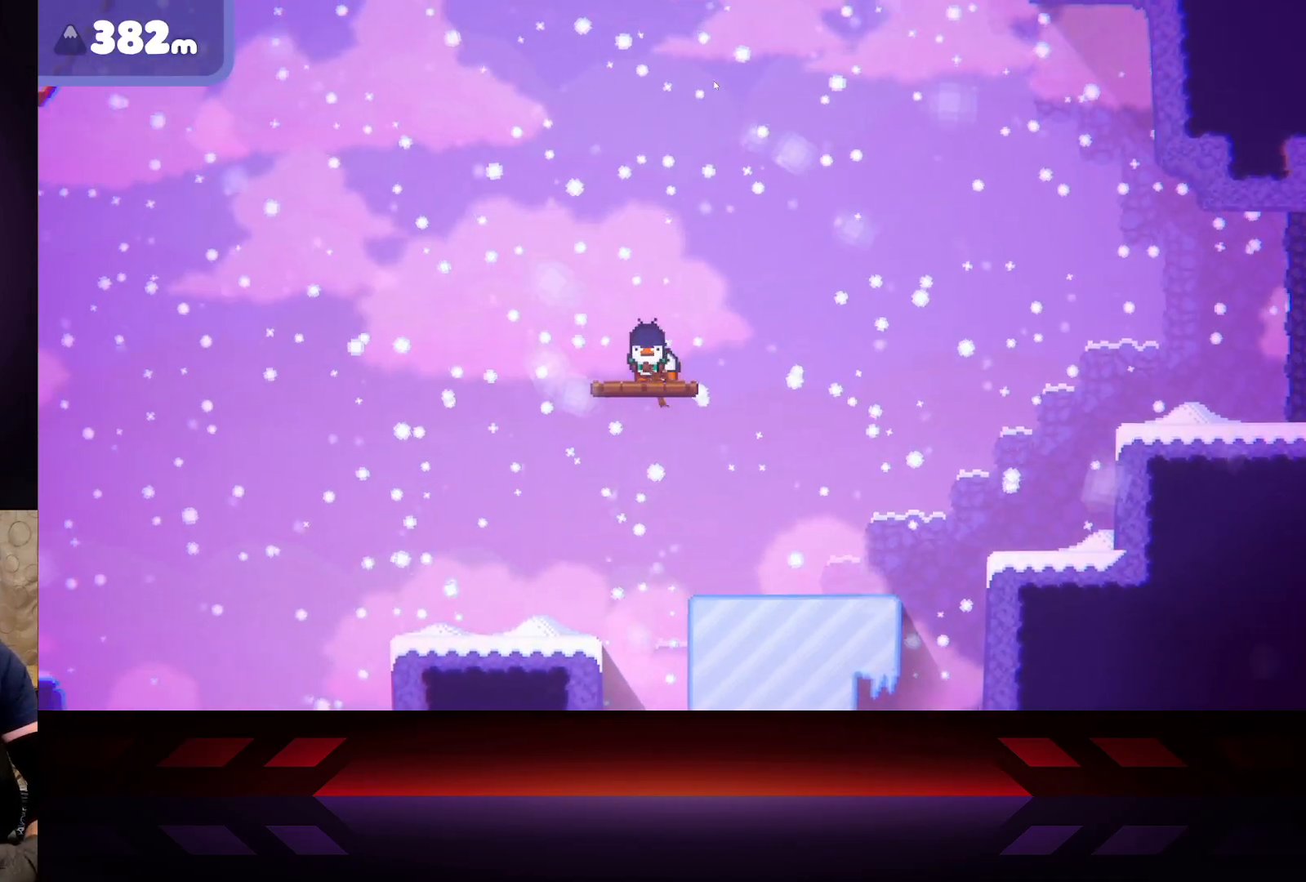
{"buttons": ["X"], "left_stick": "center", "right_stick": "center", "events": [[83, "X", "down"], [150, "left_stick", "center"]]}
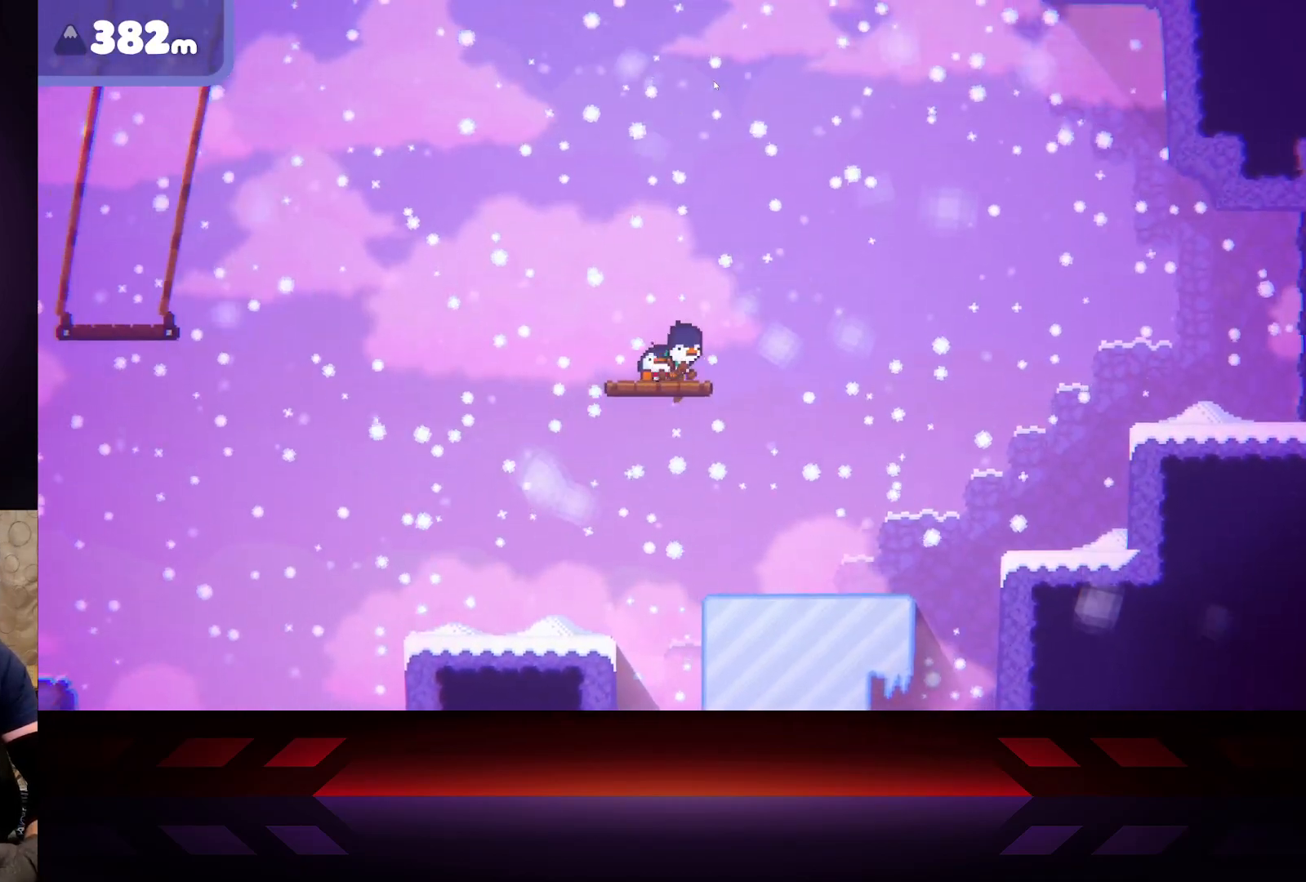
{"buttons": ["X"], "left_stick": "center", "right_stick": "center", "events": []}
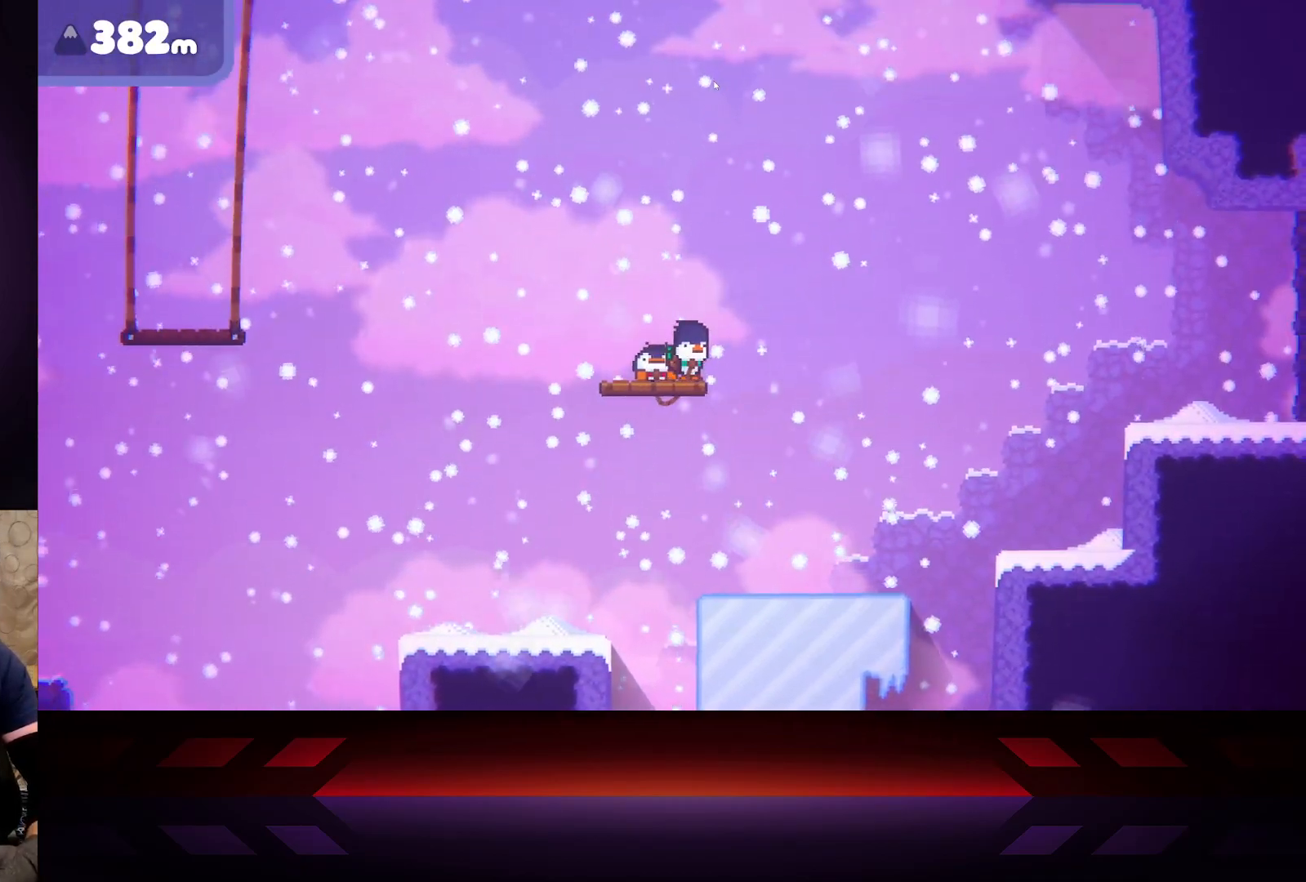
{"buttons": ["X"], "left_stick": "center", "right_stick": "center", "events": []}
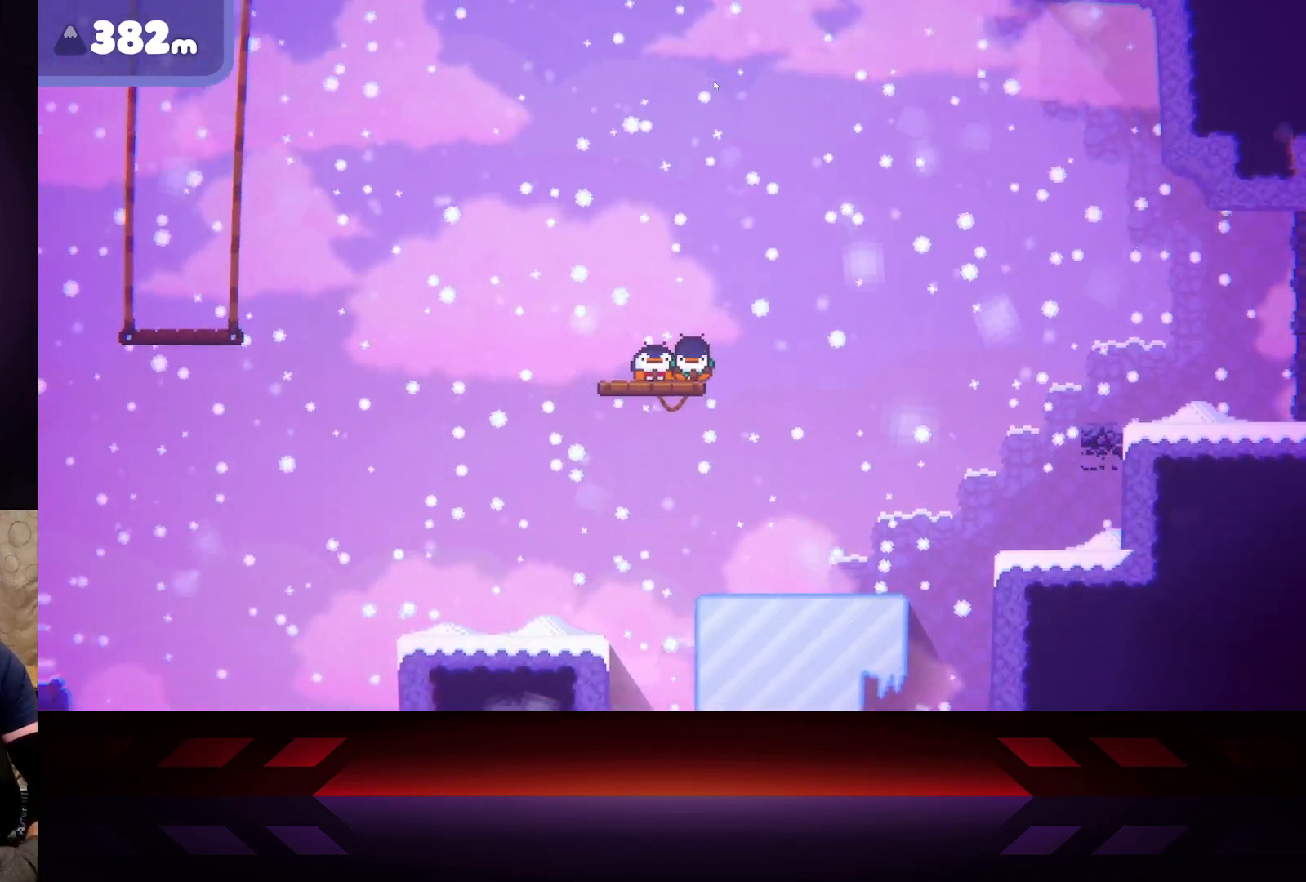
{"buttons": ["X"], "left_stick": "center", "right_stick": "center", "events": []}
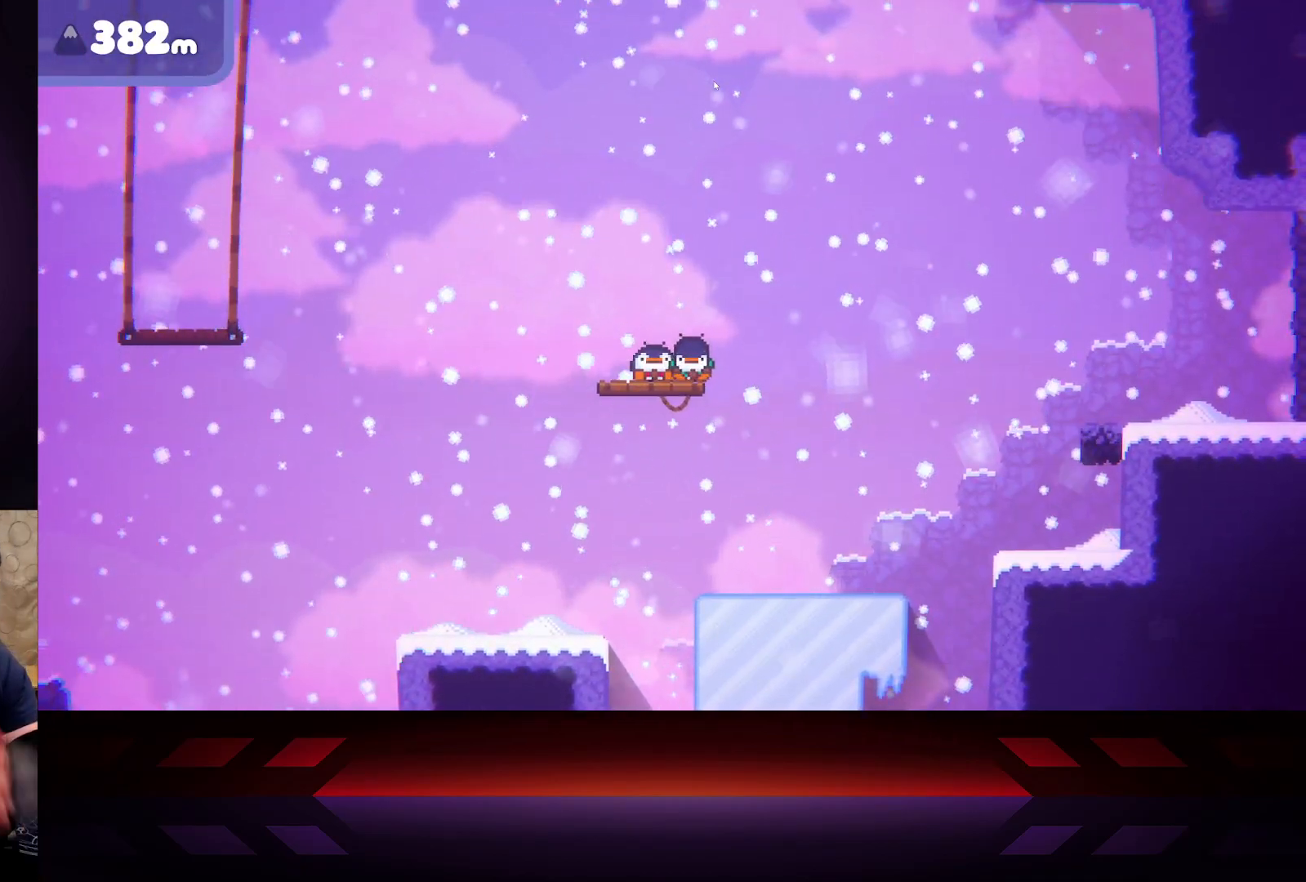
{"buttons": ["X"], "left_stick": "center", "right_stick": "center", "events": []}
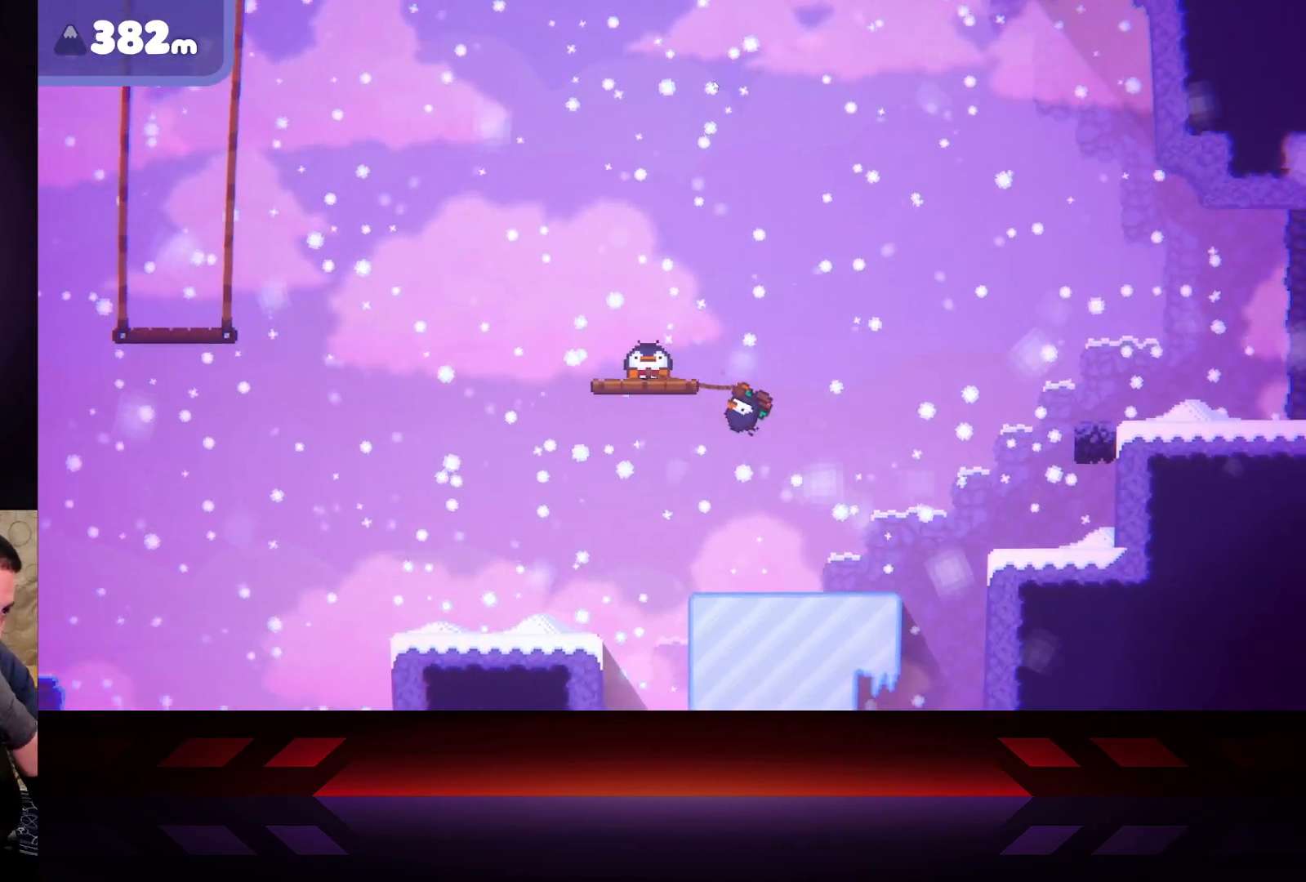
{"buttons": ["X"], "left_stick": "center", "right_stick": "center", "events": []}
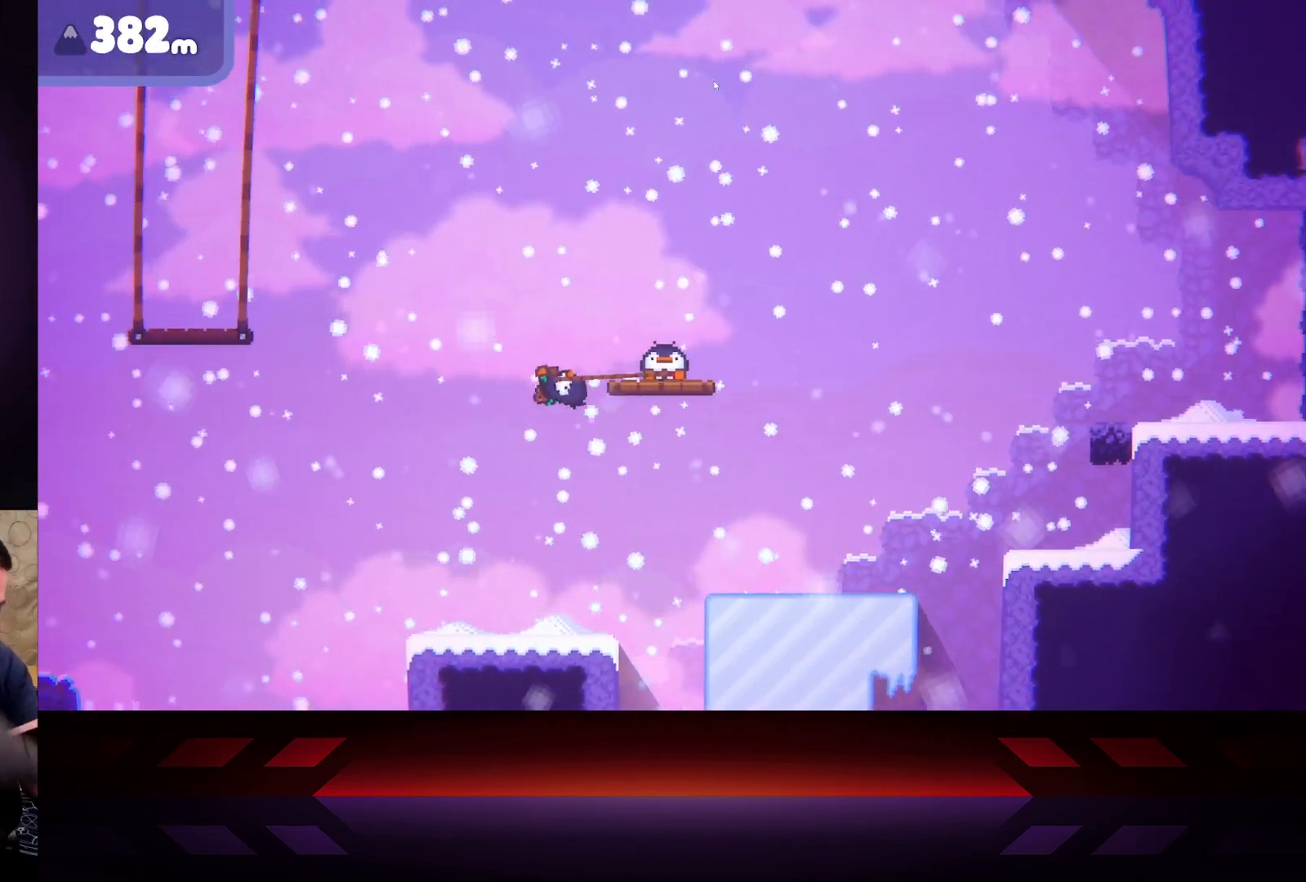
{"buttons": ["X"], "left_stick": "center", "right_stick": "center", "events": []}
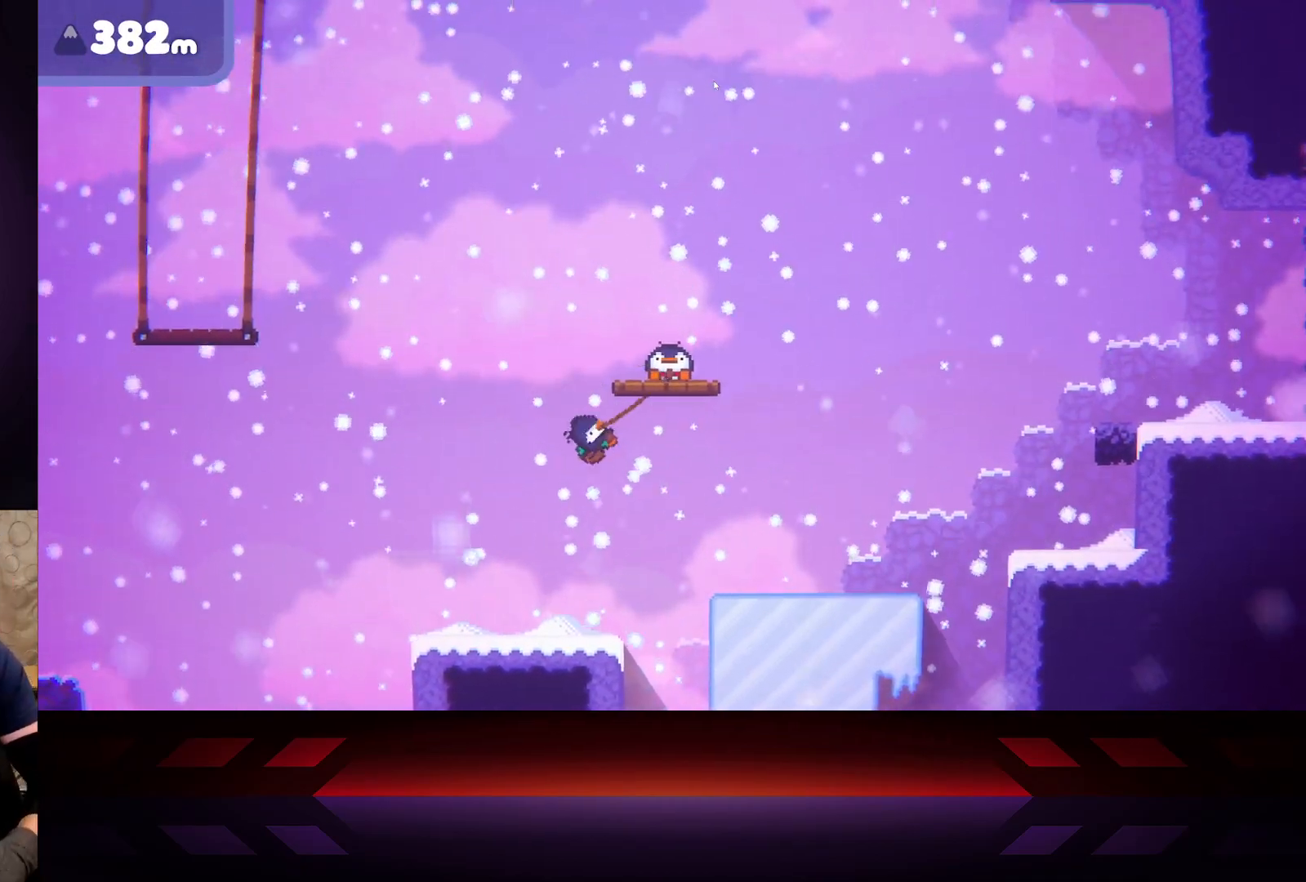
{"buttons": ["X"], "left_stick": "center", "right_stick": "center", "events": []}
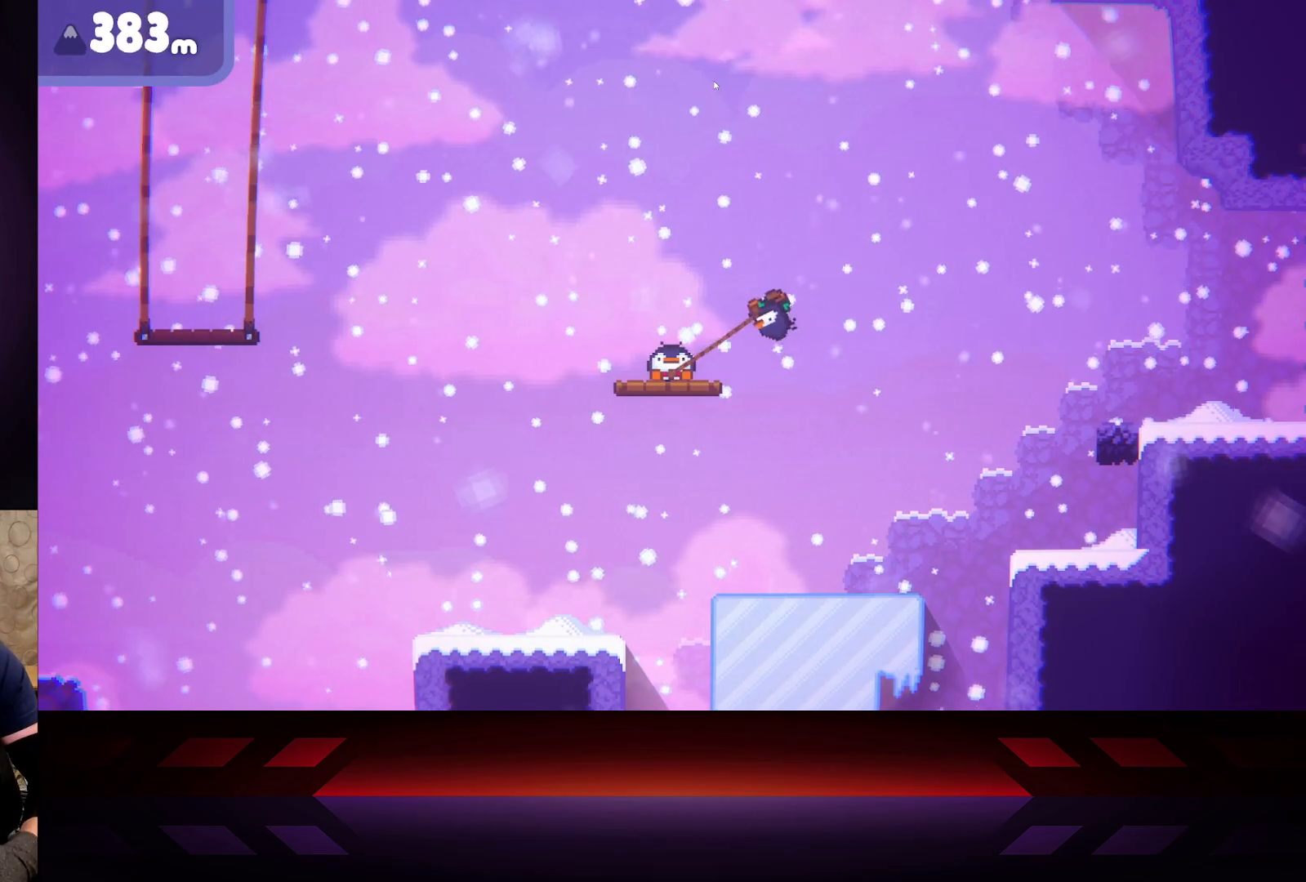
{"buttons": ["X"], "left_stick": "left", "right_stick": "center", "events": [[433, "left_stick", "left"]]}
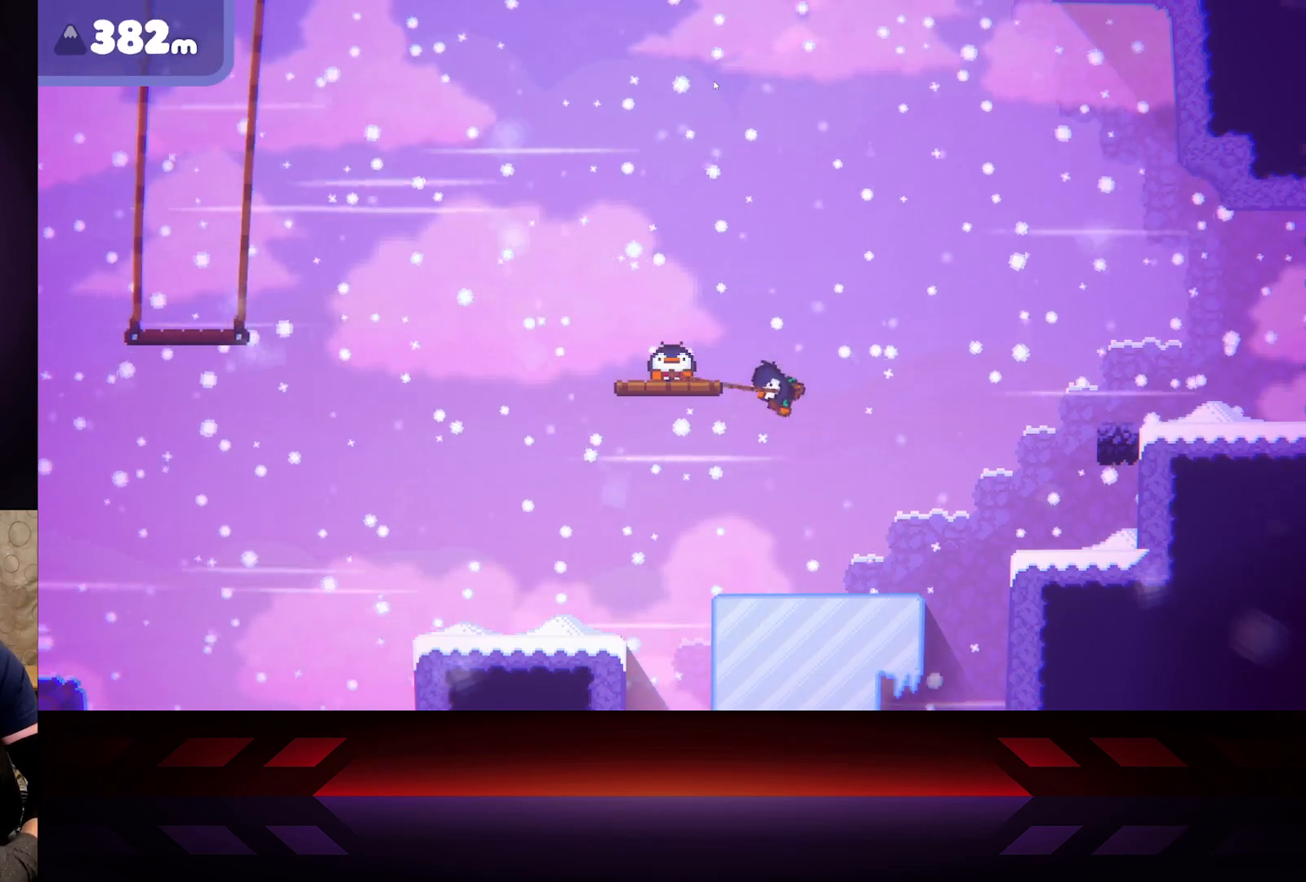
{"buttons": ["X"], "left_stick": "right", "right_stick": "center", "events": [[50, "X", "up"], [117, "X", "down"], [167, "left_stick", "right"]]}
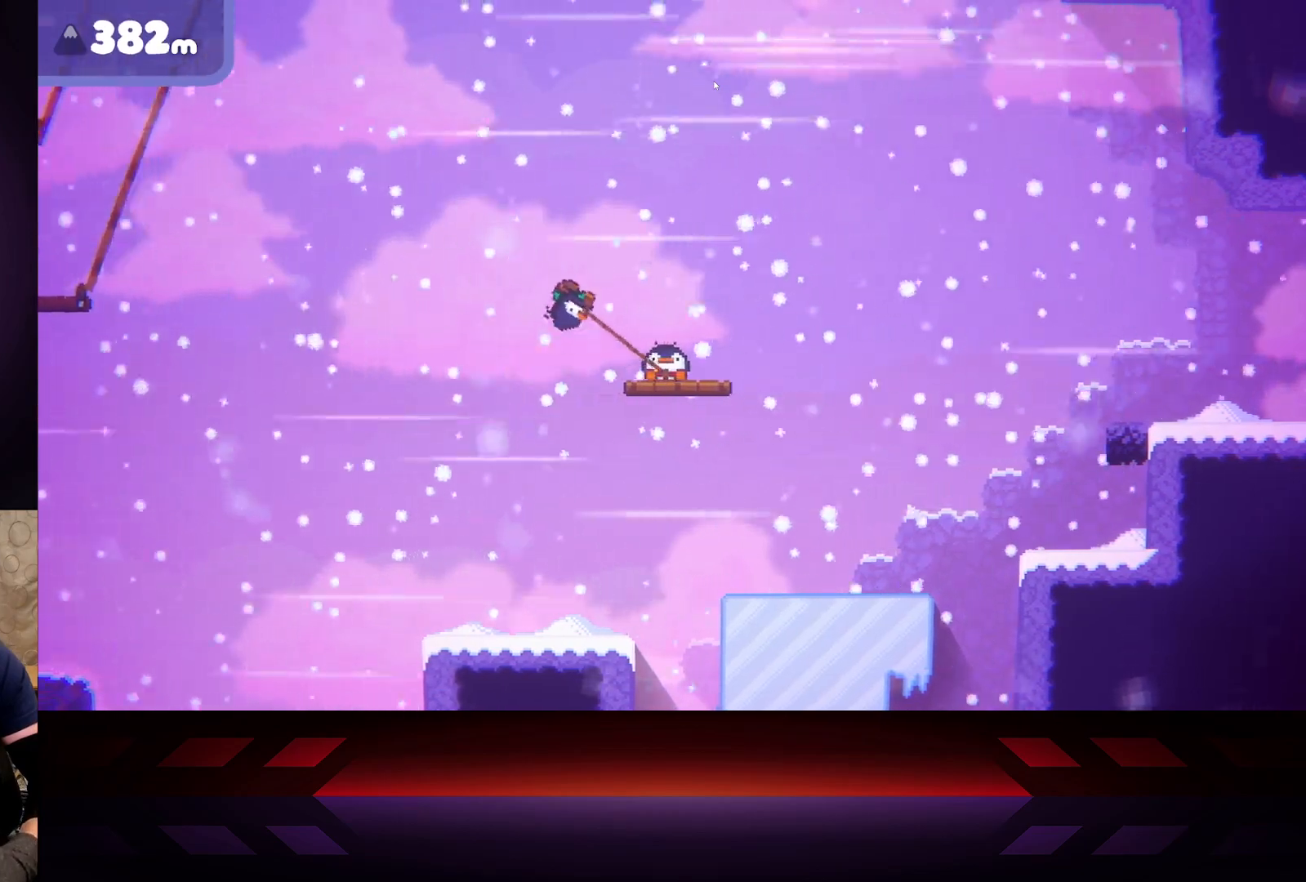
{"buttons": ["X"], "left_stick": "center", "right_stick": "center", "events": [[33, "left_stick", "center"]]}
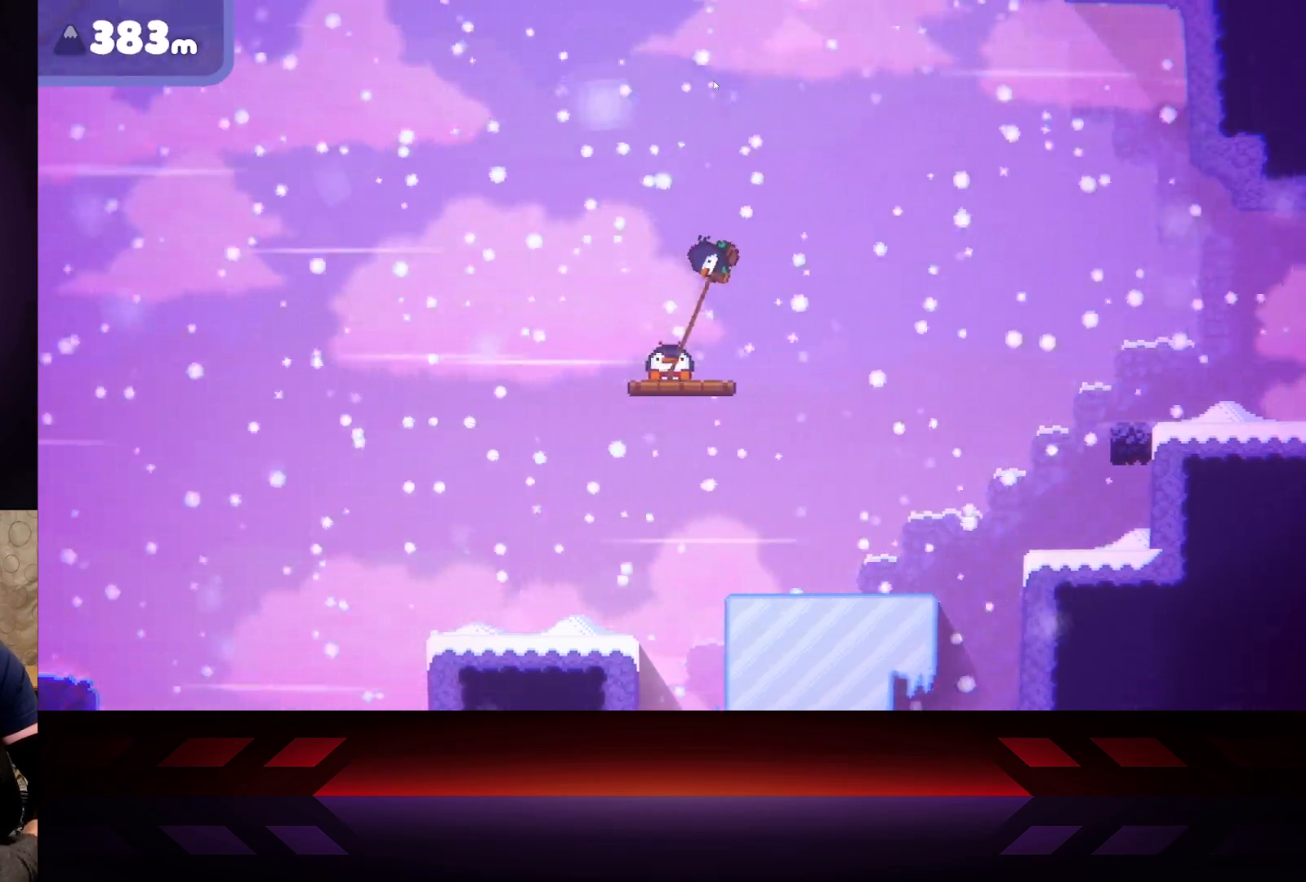
{"buttons": ["X"], "left_stick": "center", "right_stick": "center", "events": []}
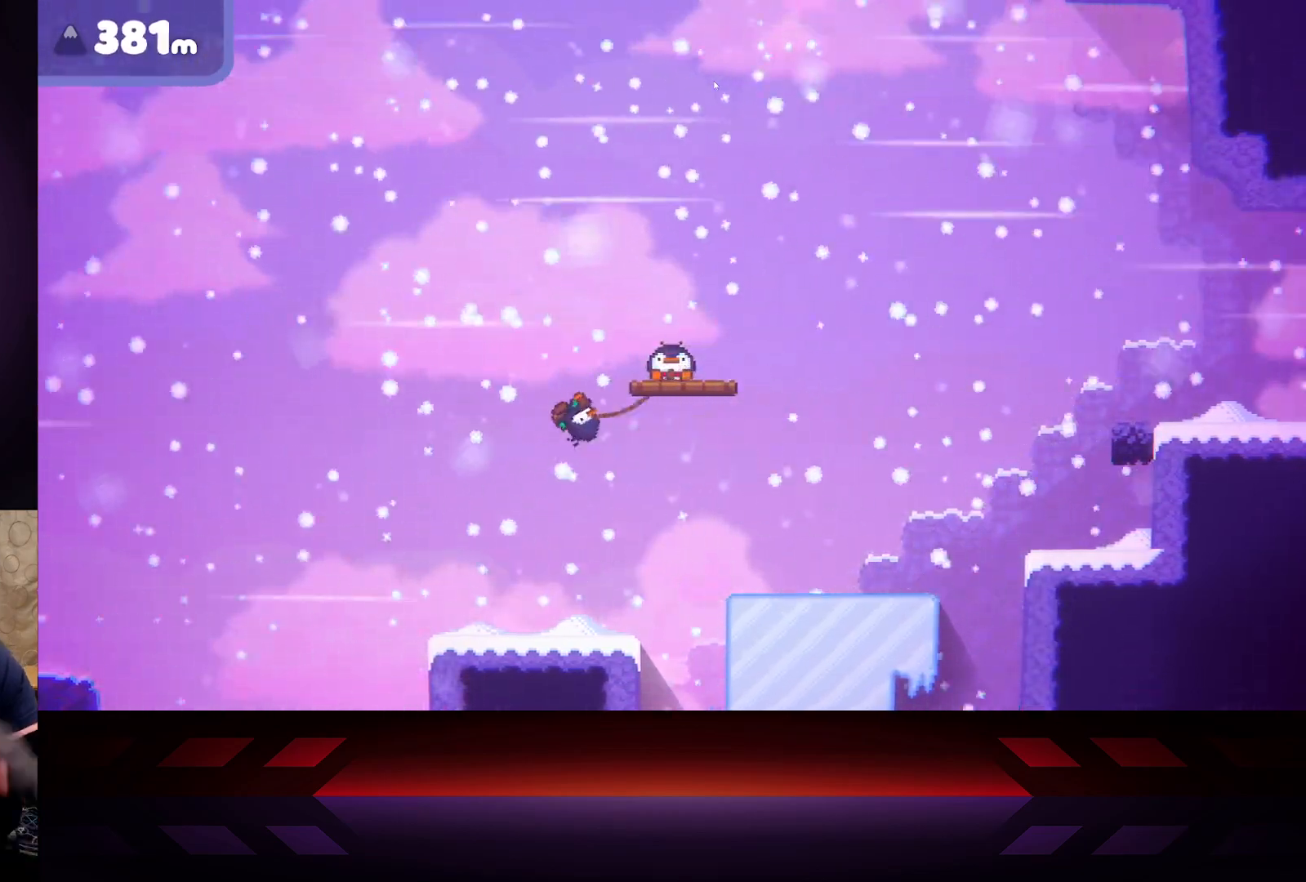
{"buttons": ["X"], "left_stick": "center", "right_stick": "center", "events": []}
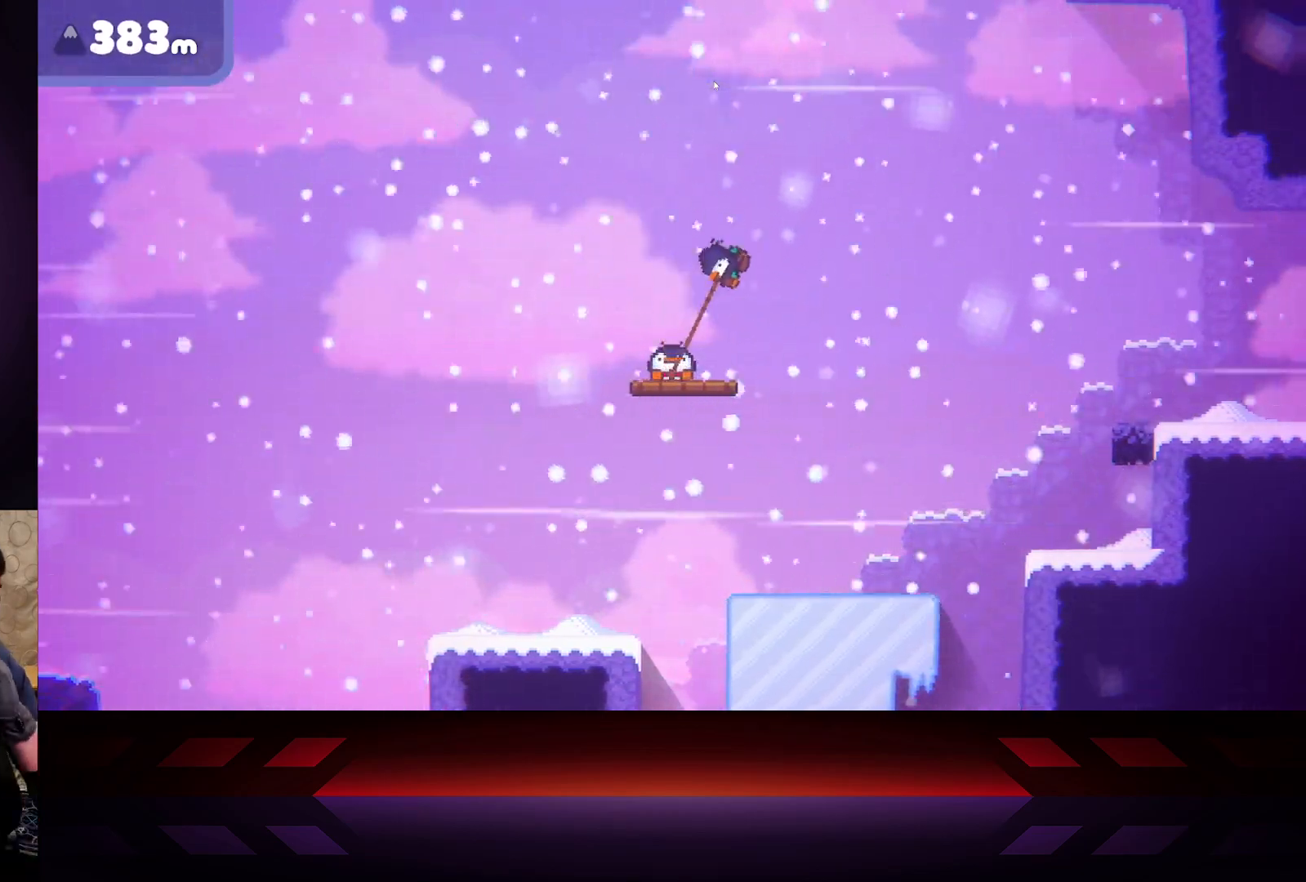
{"buttons": ["X"], "left_stick": "center", "right_stick": "center", "events": []}
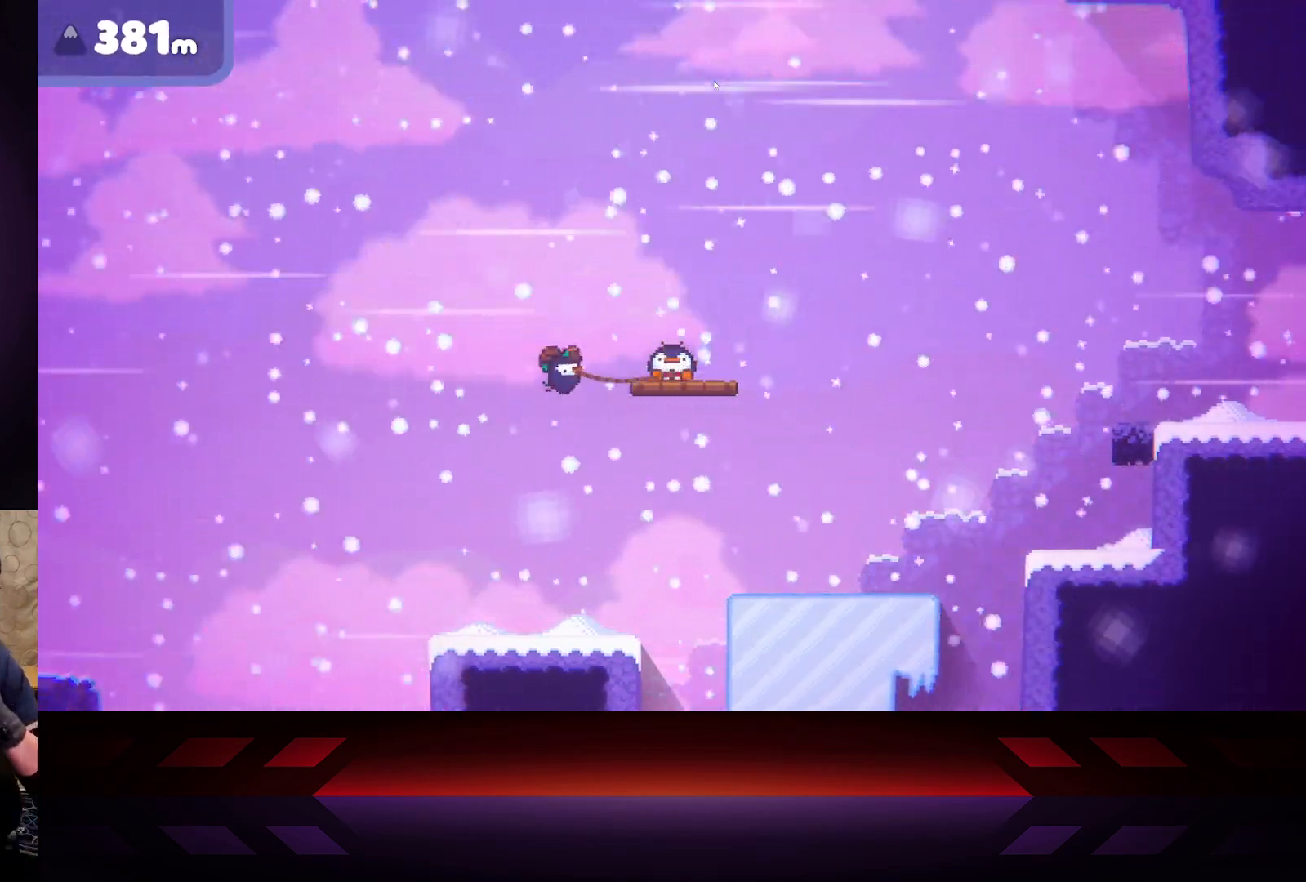
{"buttons": ["X"], "left_stick": "center", "right_stick": "center", "events": []}
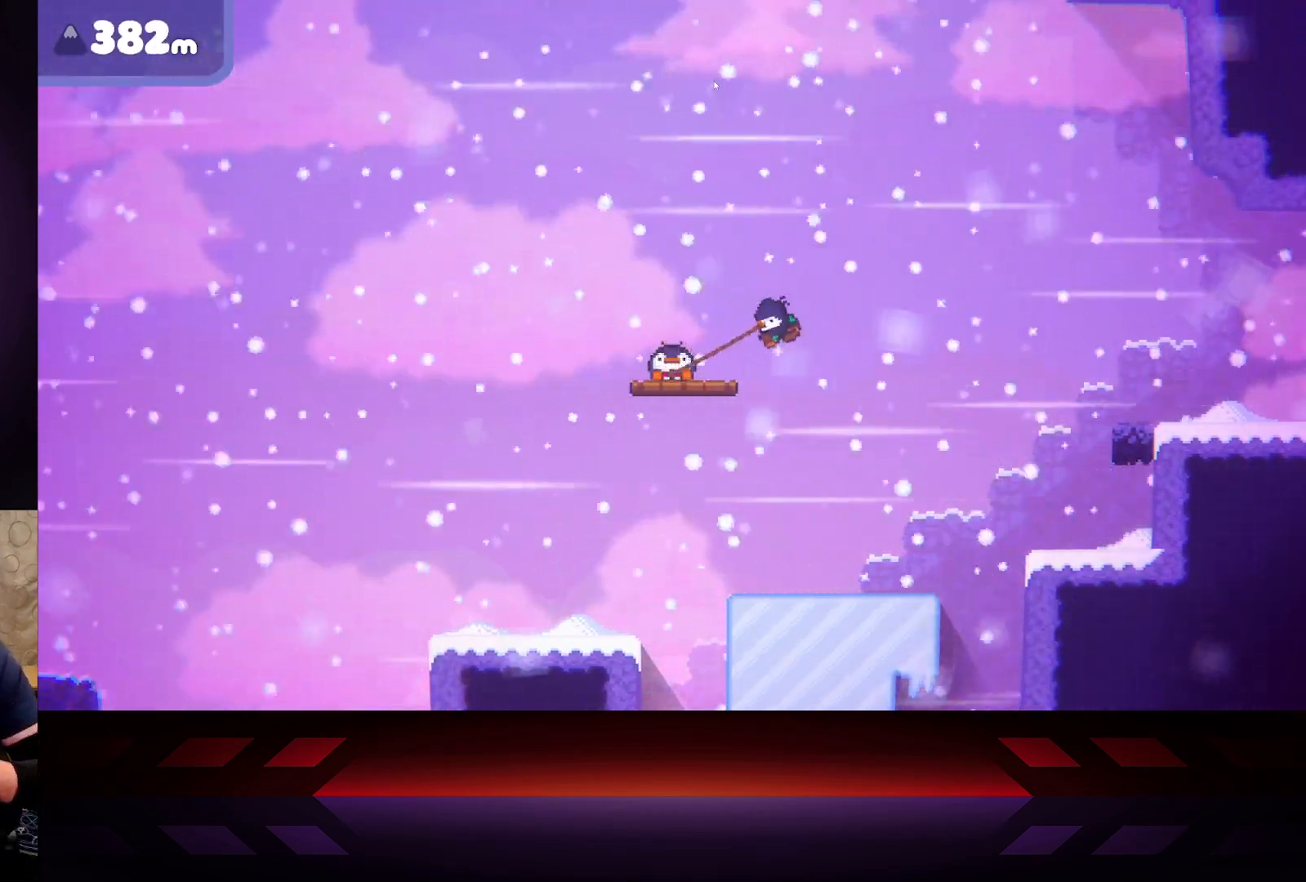
{"buttons": ["X"], "left_stick": "center", "right_stick": "center", "events": []}
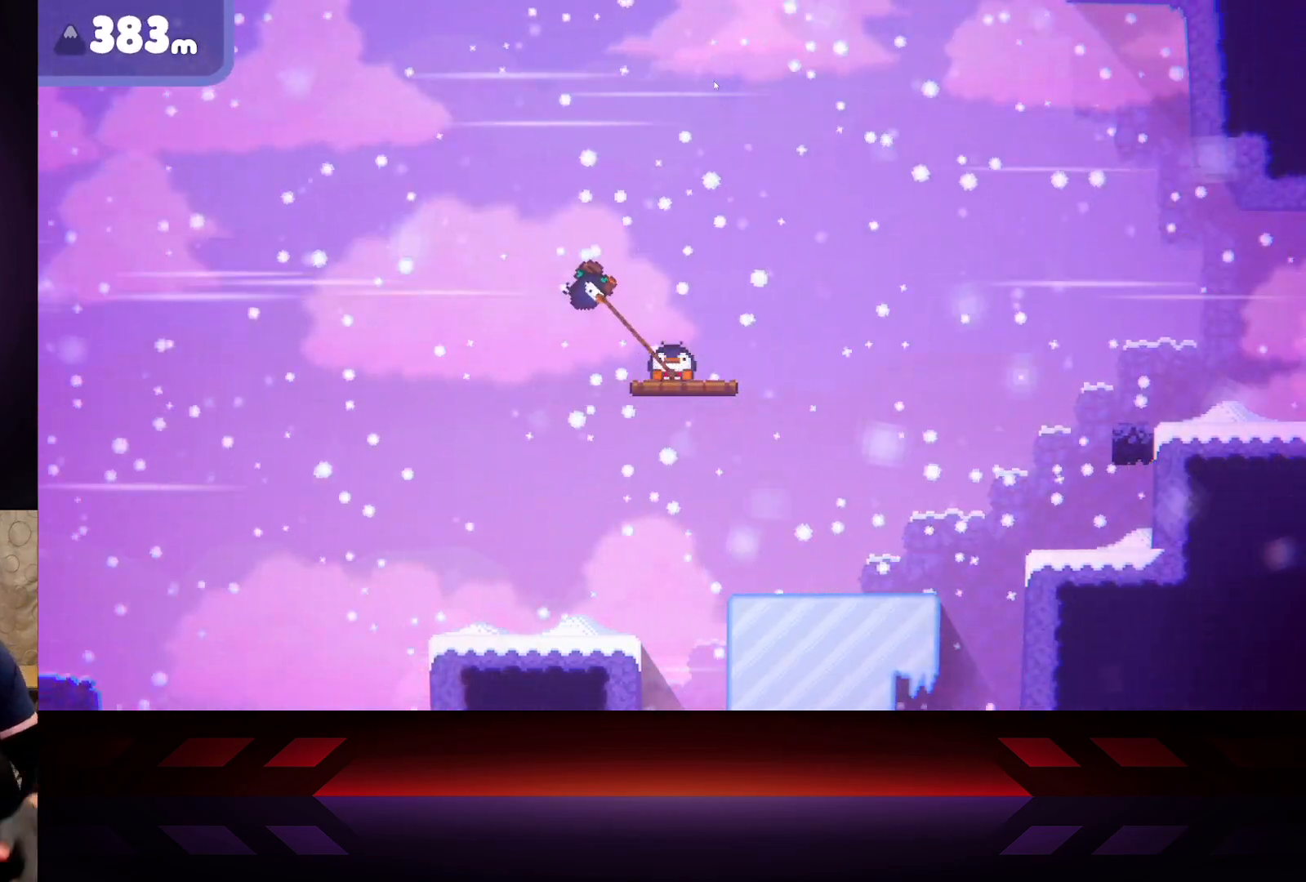
{"buttons": ["X"], "left_stick": "center", "right_stick": "center", "events": []}
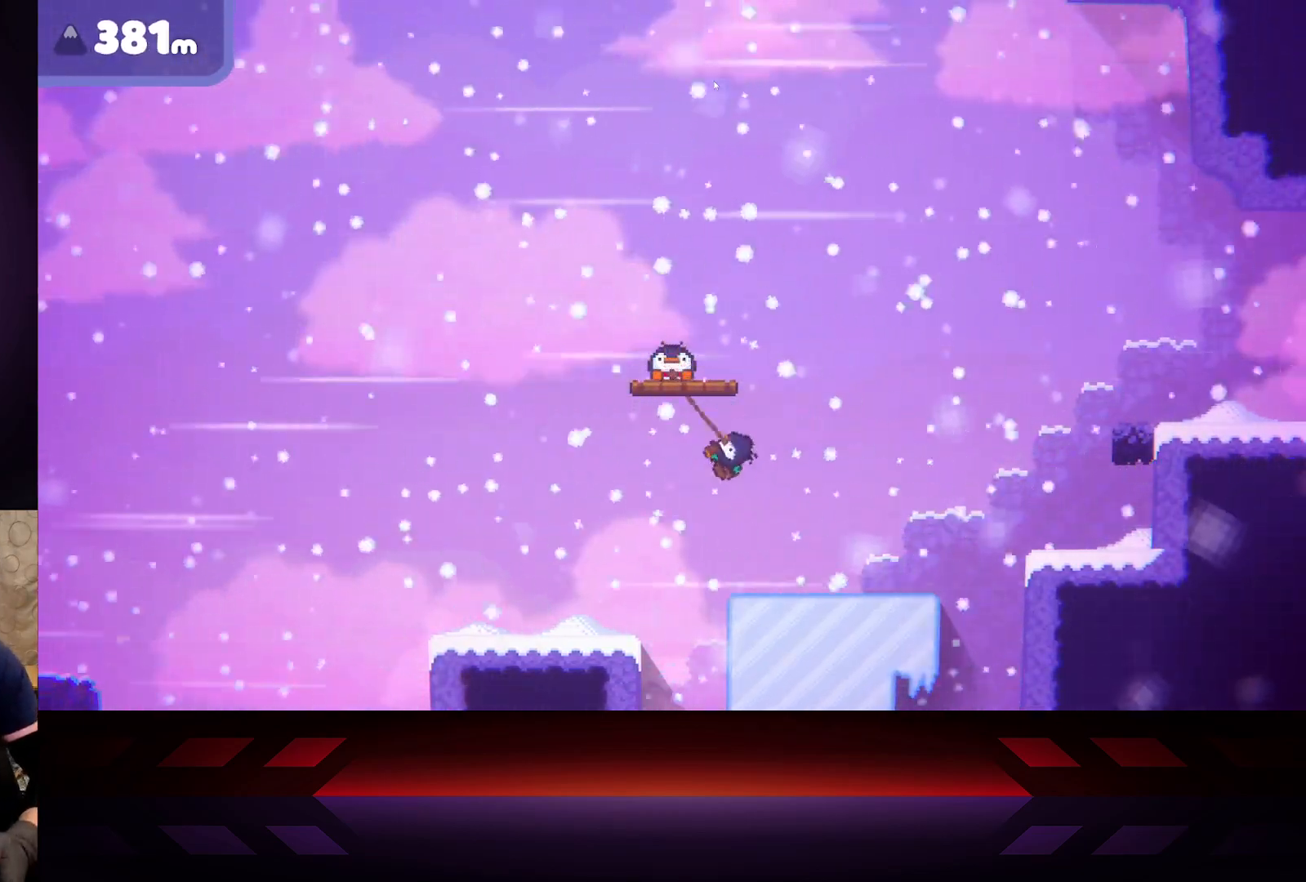
{"buttons": ["X"], "left_stick": "center", "right_stick": "center", "events": []}
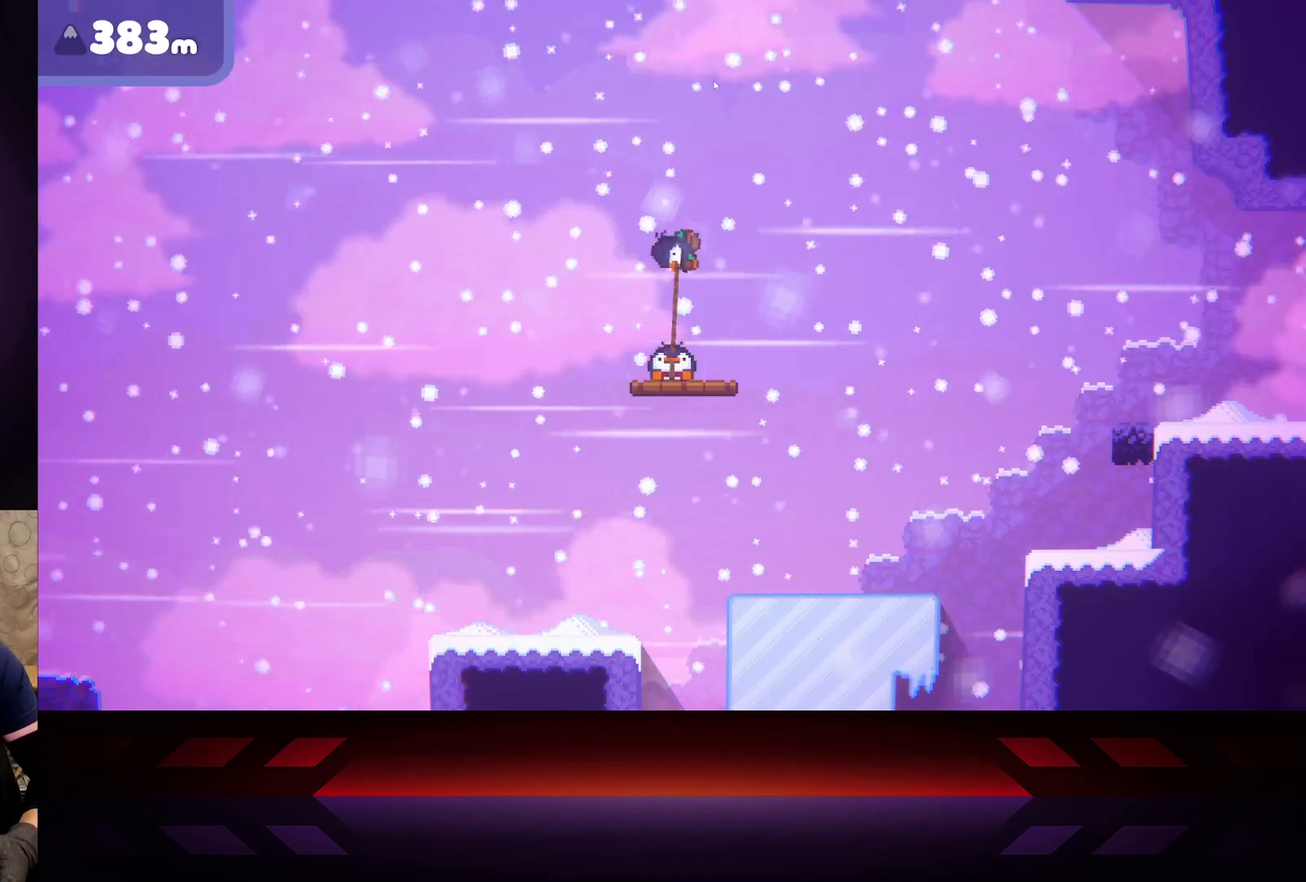
{"buttons": ["X"], "left_stick": "center", "right_stick": "center", "events": []}
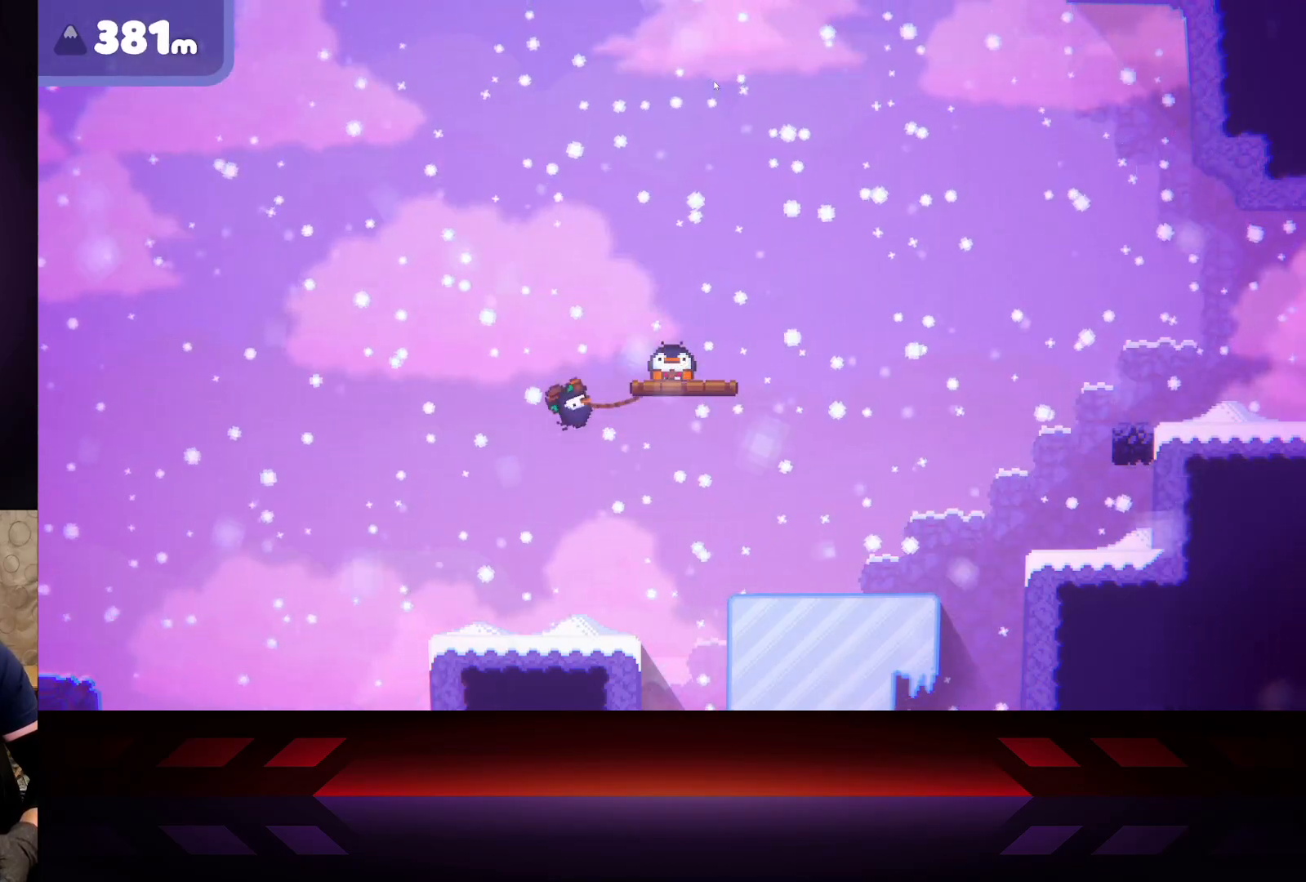
{"buttons": ["X"], "left_stick": "center", "right_stick": "center", "events": []}
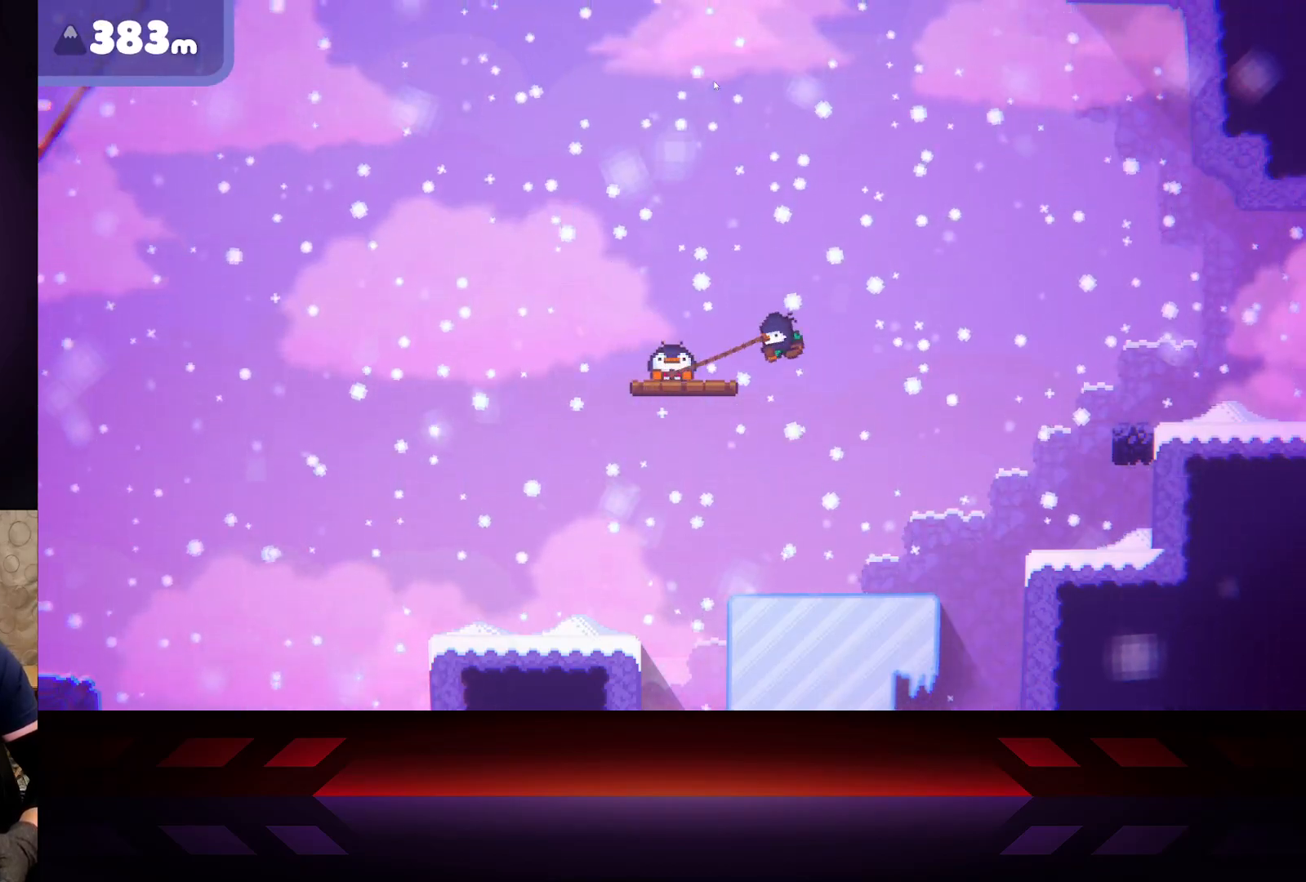
{"buttons": ["X"], "left_stick": "center", "right_stick": "center", "events": []}